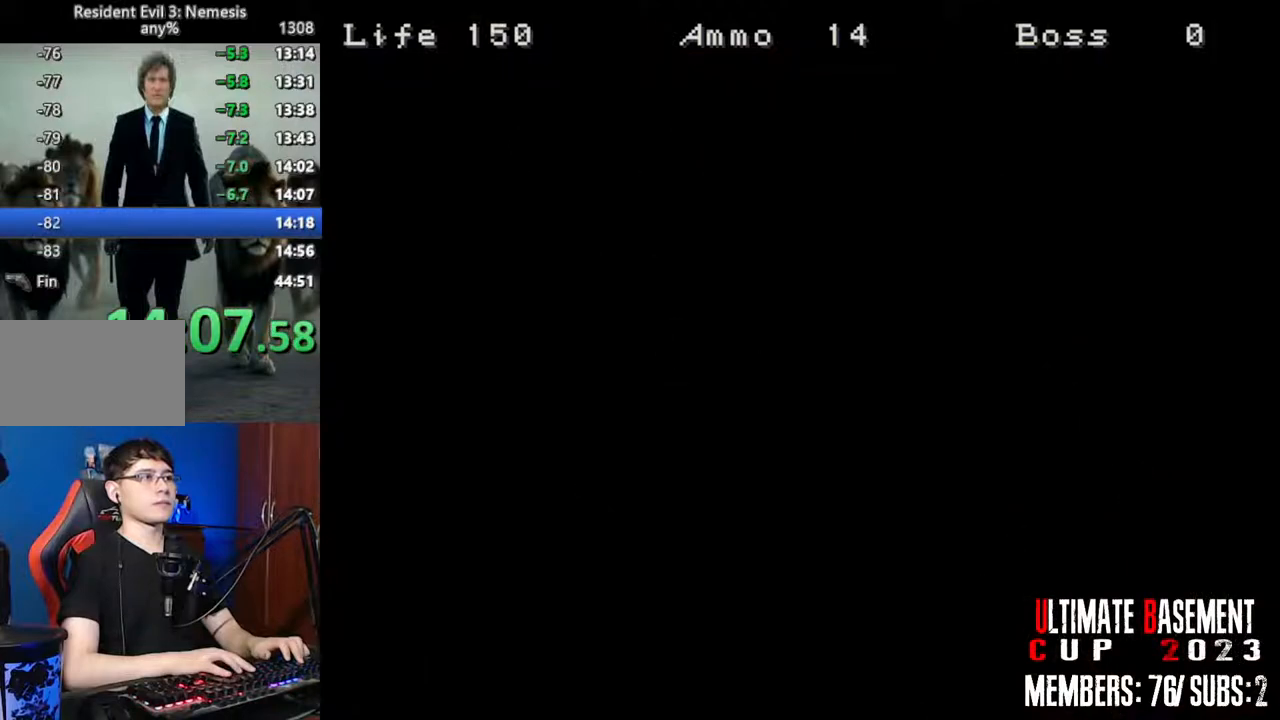
Gameplay with keyboard; each line is a JSON object with the keys held at the frame after it. "events" lists presses ("down") and releases ("up") of "a", "d", "k", "l", "o", "q", "s", "semicolon", "shift", "space" and "w" between this image and that frame as [ms after this image, input, new state], when the widget could be followed in between. No other keys are recorded. Mouse input is not recorded.
{"keys": ["a", "shift", "w"], "events": [[16, "space", "up"]]}
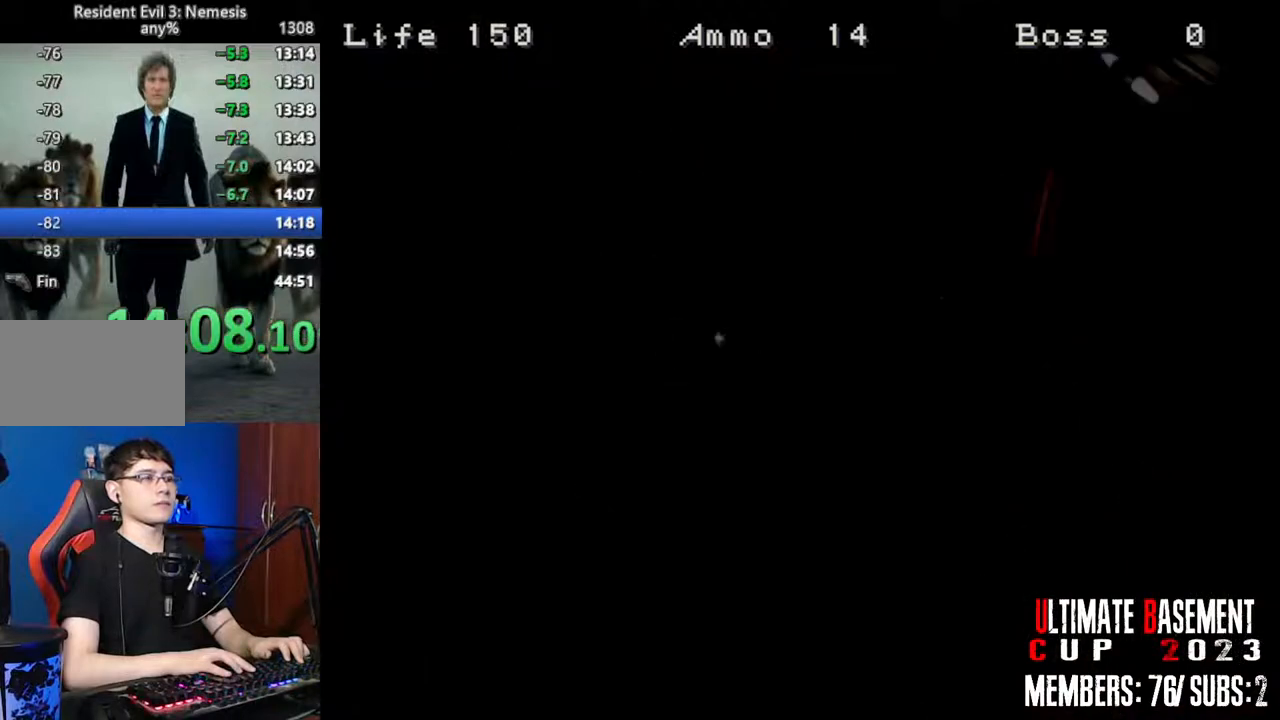
{"keys": ["a", "shift", "w"], "events": []}
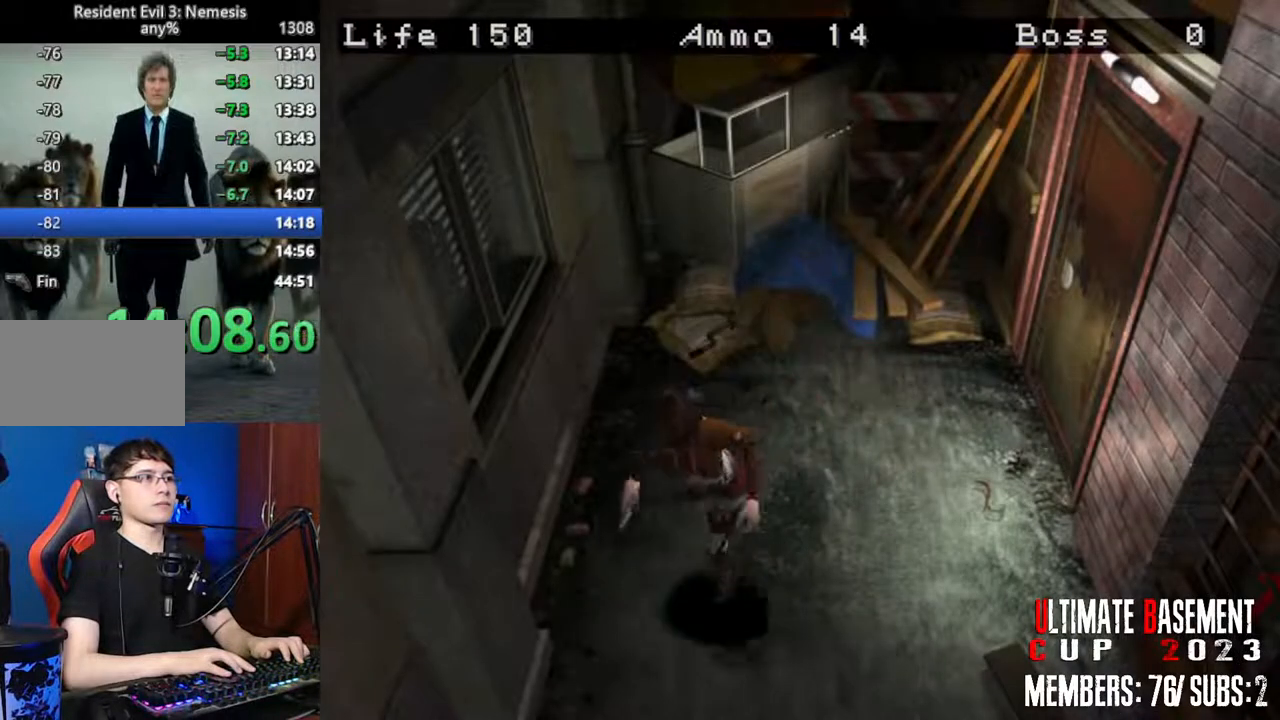
{"keys": ["a", "shift", "w"], "events": []}
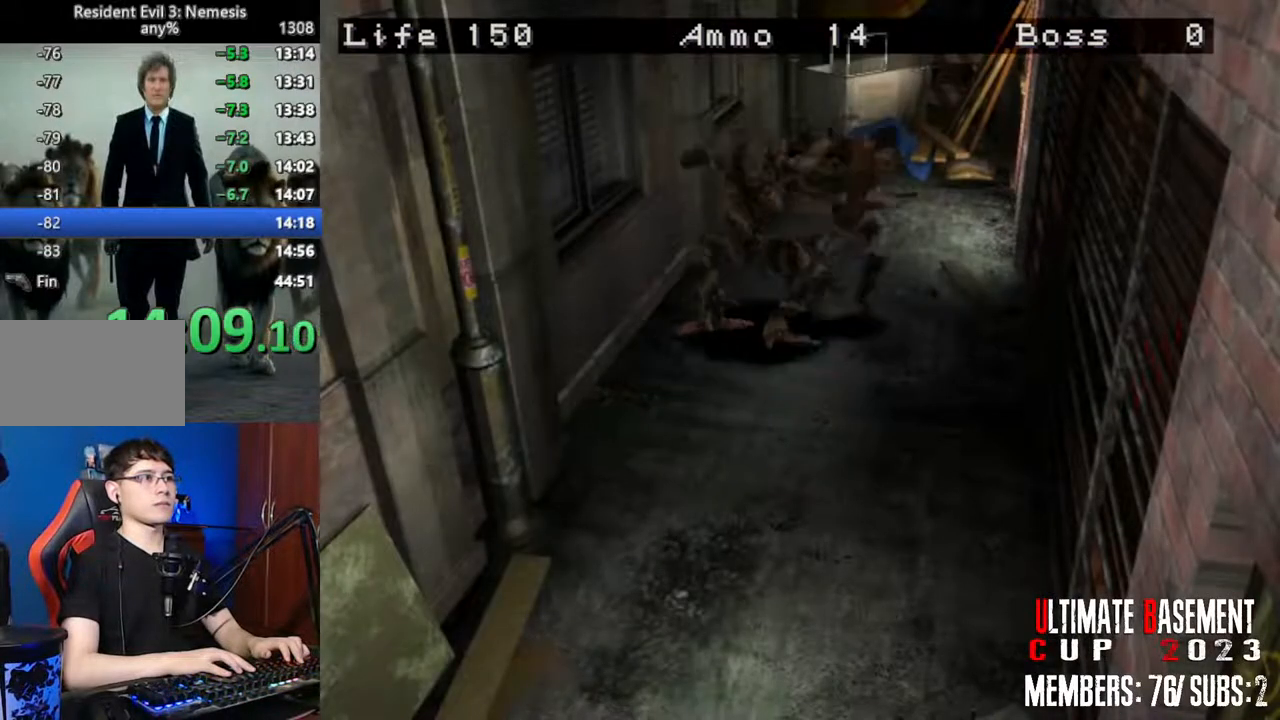
{"keys": ["d", "shift", "w"], "events": [[100, "a", "up"], [150, "d", "down"]]}
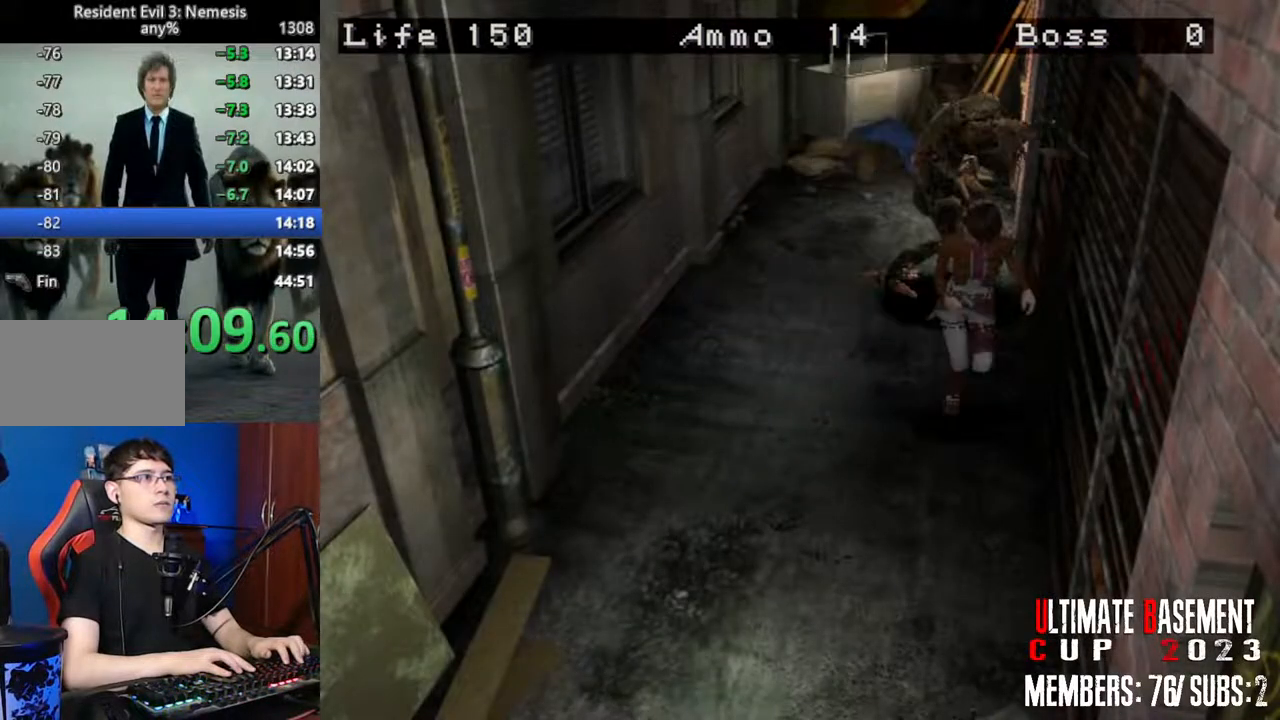
{"keys": ["shift", "w"], "events": [[116, "d", "up"]]}
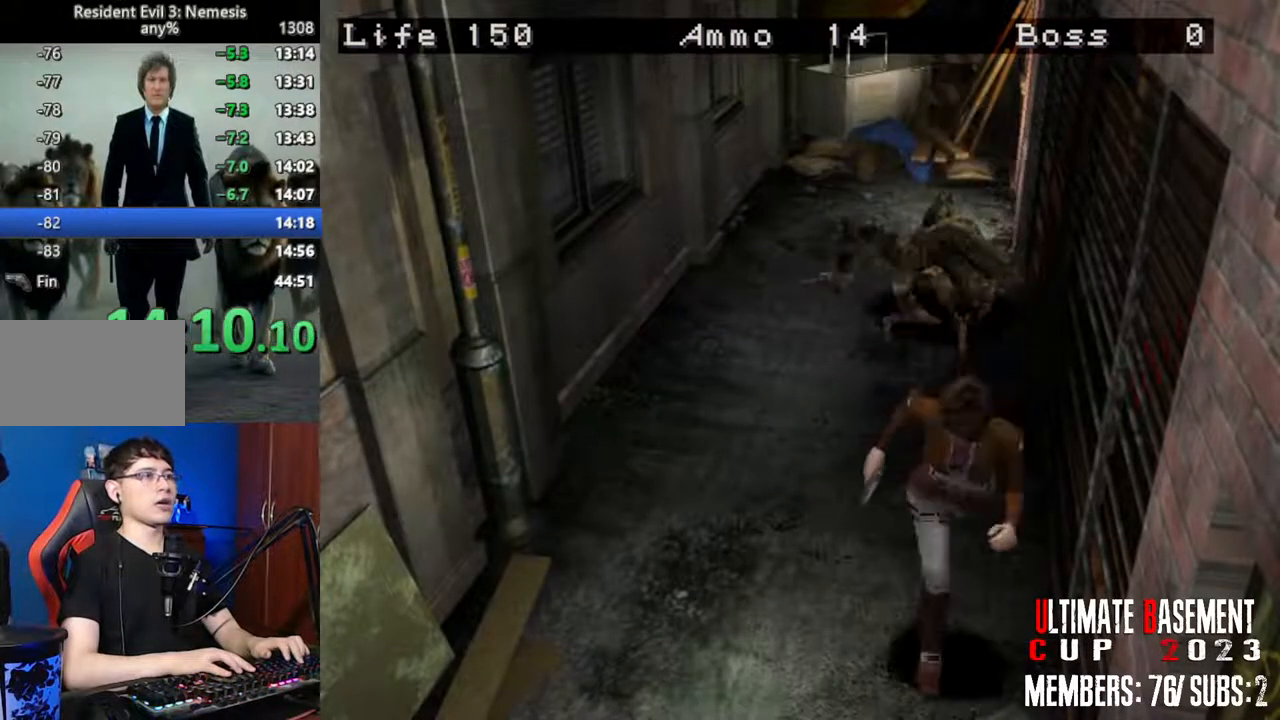
{"keys": ["shift", "w"], "events": [[50, "d", "down"], [183, "d", "up"]]}
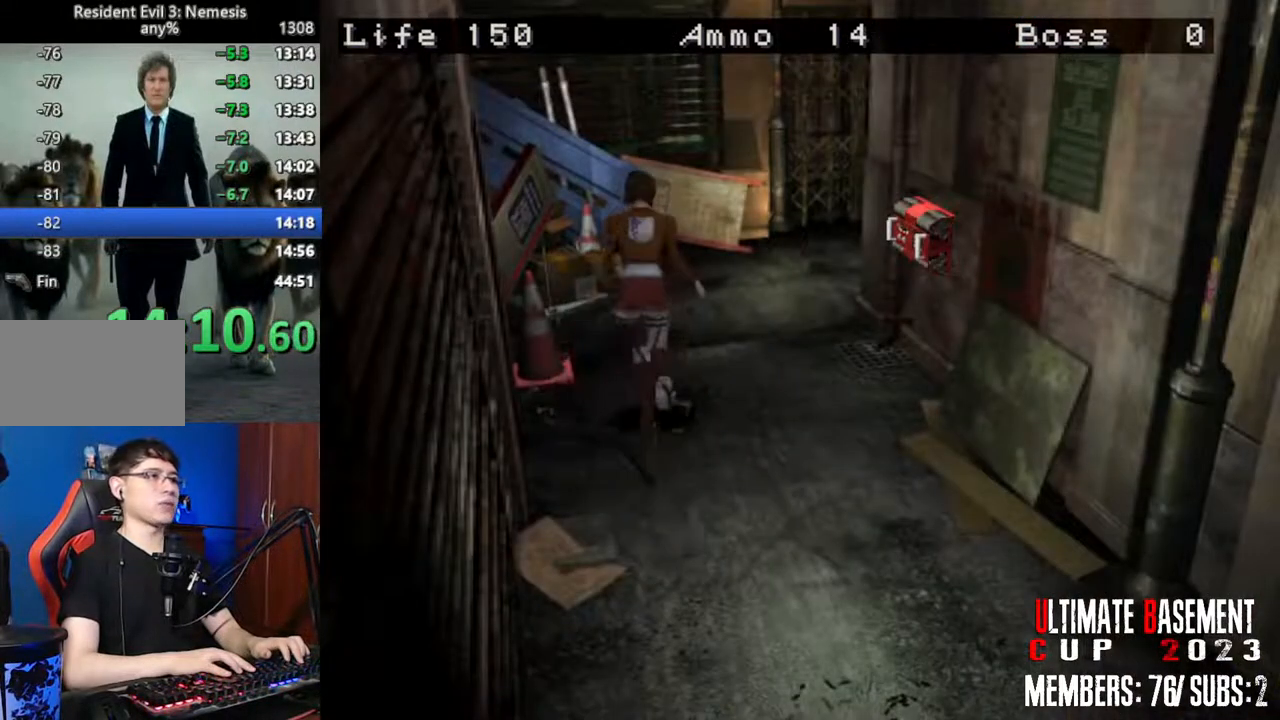
{"keys": ["d", "shift", "w"], "events": [[16, "d", "down"], [200, "d", "up"], [383, "d", "down"]]}
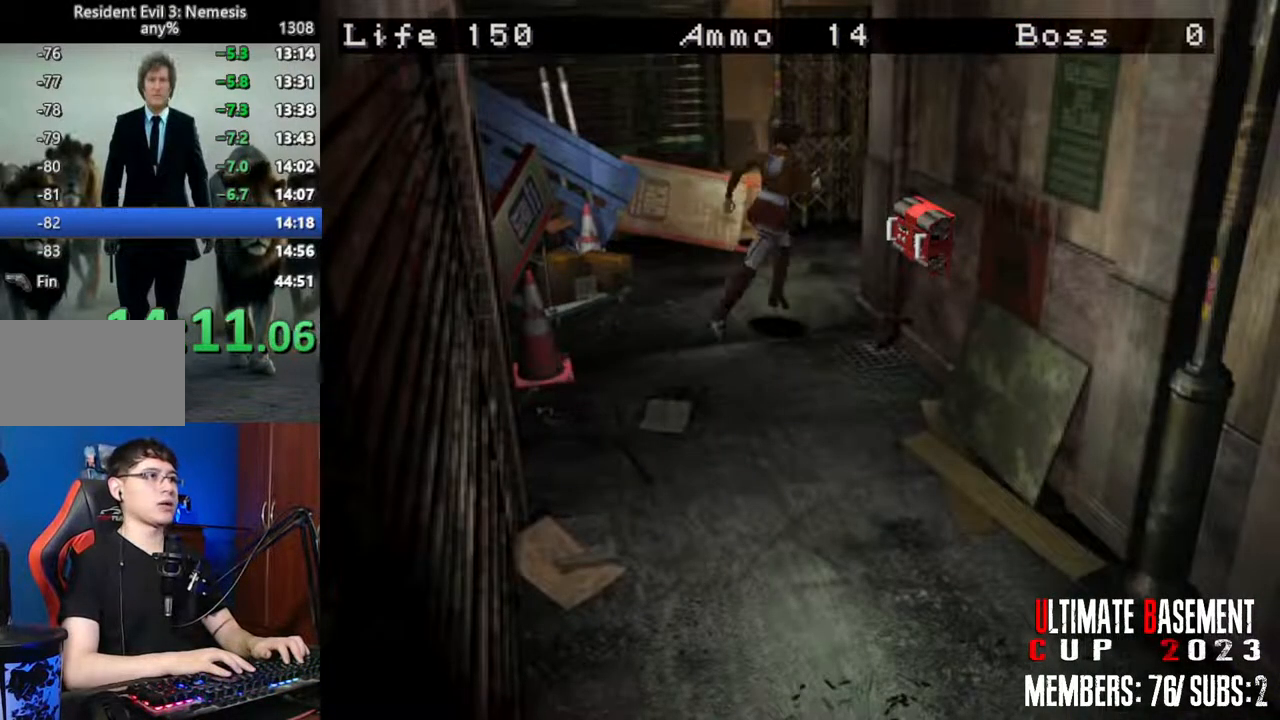
{"keys": ["d", "semicolon", "shift", "w"], "events": [[216, "semicolon", "down"]]}
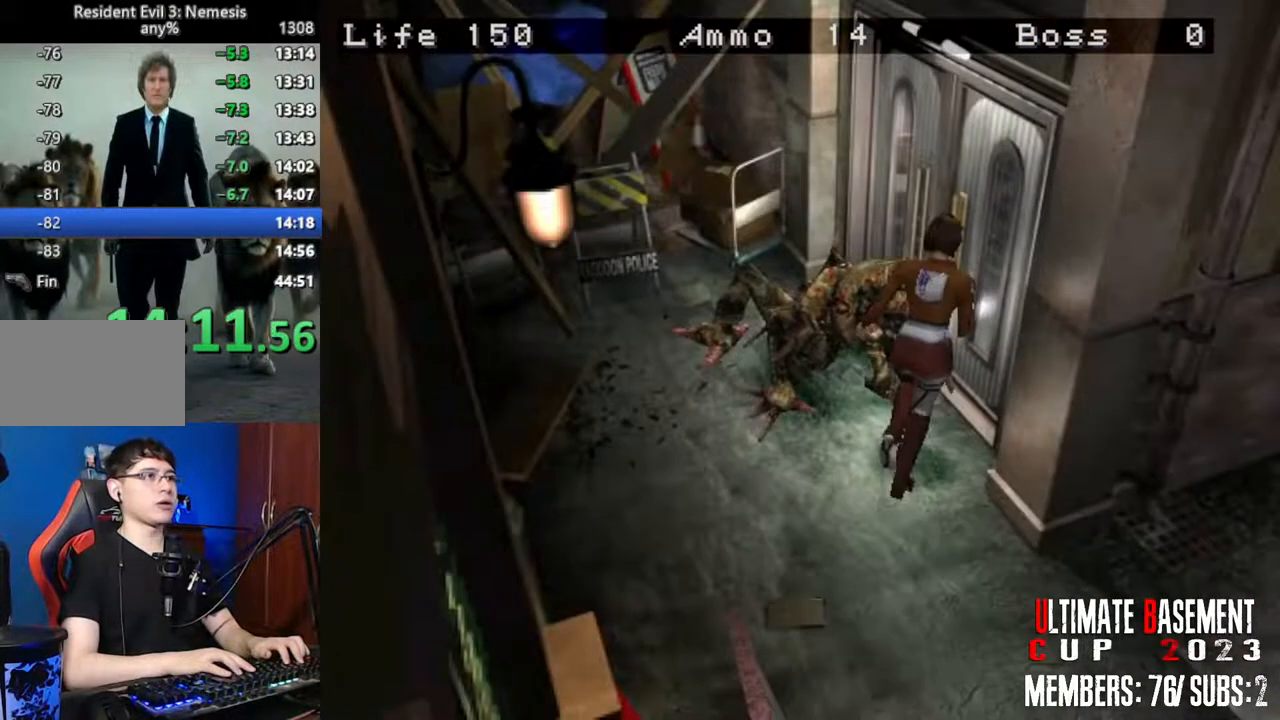
{"keys": ["shift", "w"], "events": [[366, "d", "up"], [466, "semicolon", "up"]]}
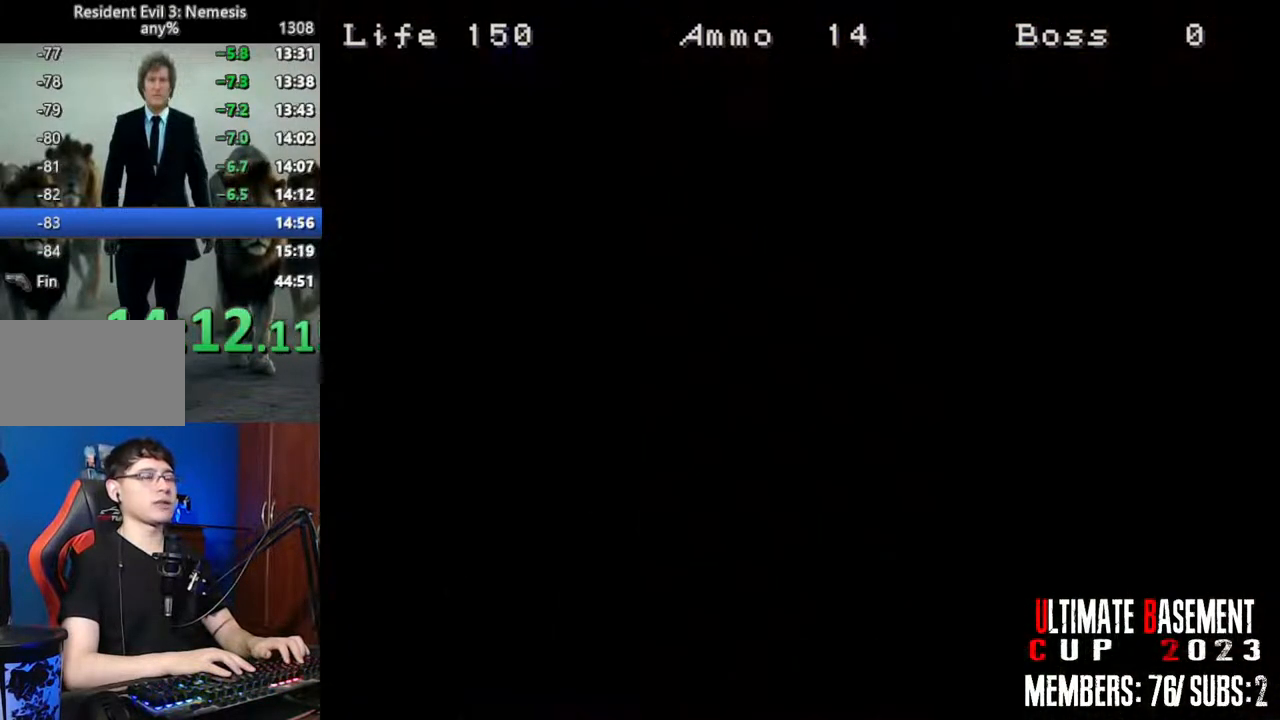
{"keys": ["shift", "w"], "events": []}
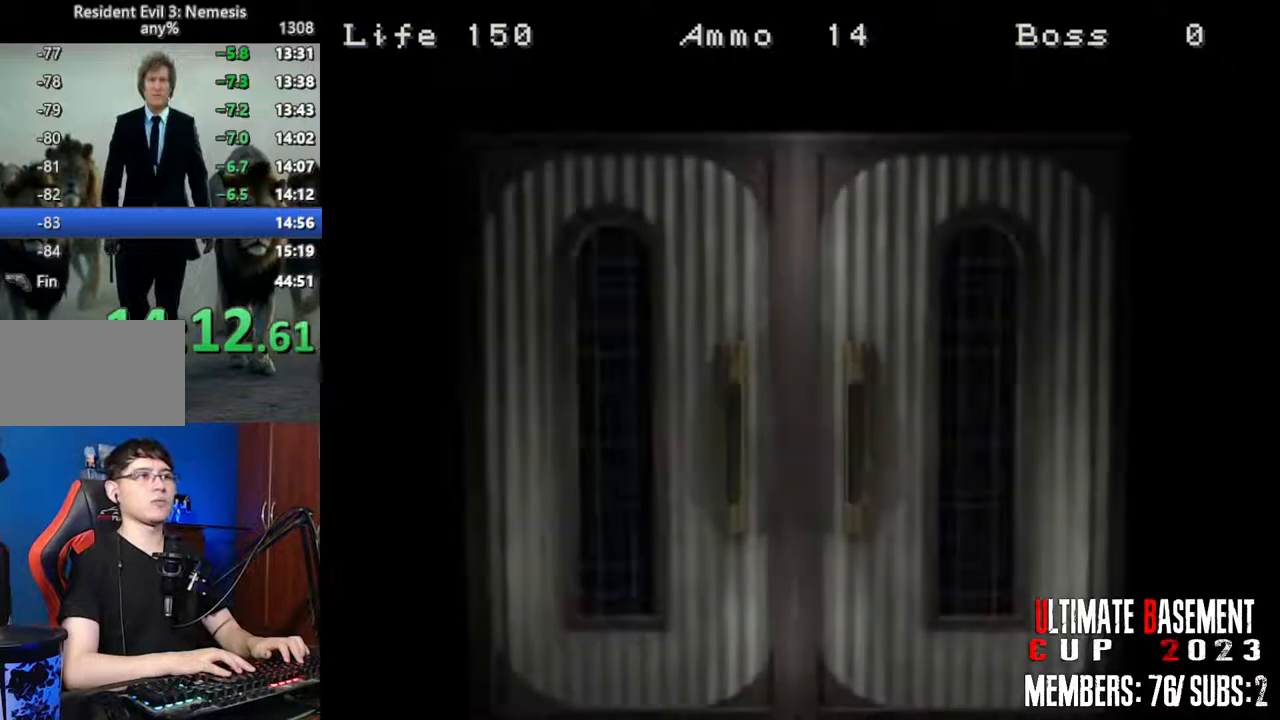
{"keys": ["shift", "w"], "events": [[350, "space", "down"], [450, "space", "up"]]}
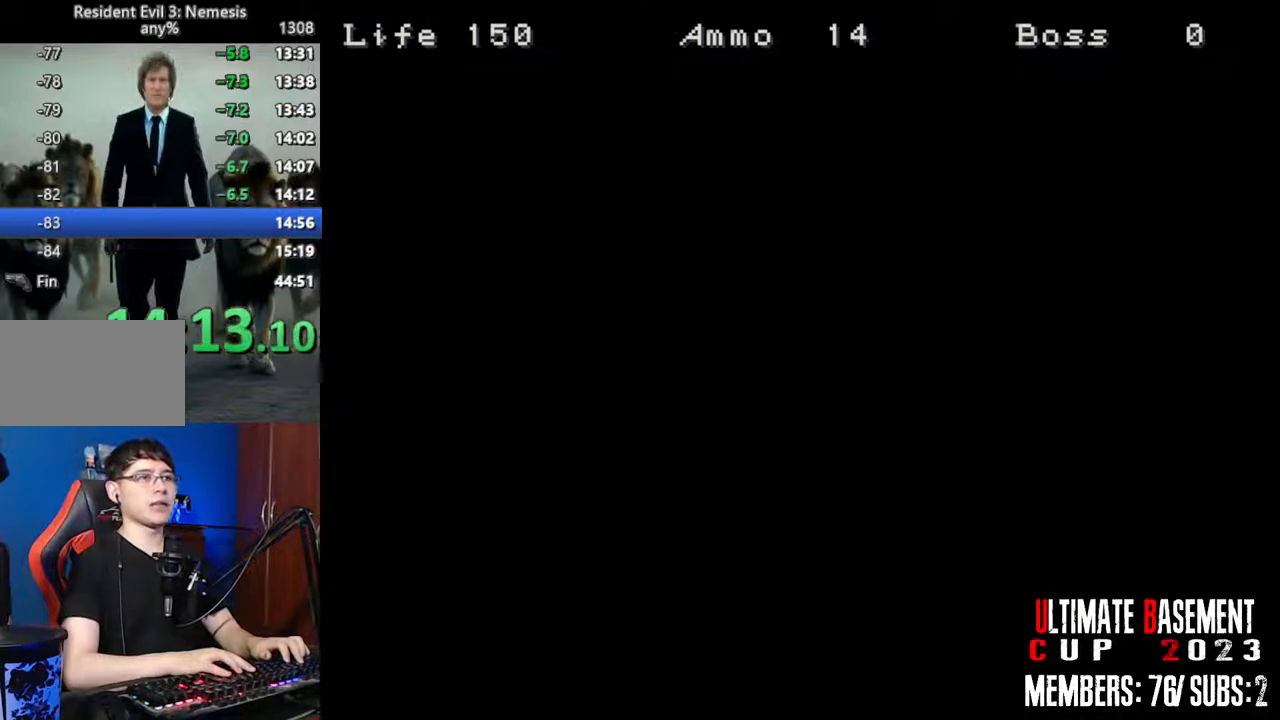
{"keys": ["shift", "w"], "events": [[50, "space", "down"], [133, "space", "up"], [233, "space", "down"], [316, "space", "up"]]}
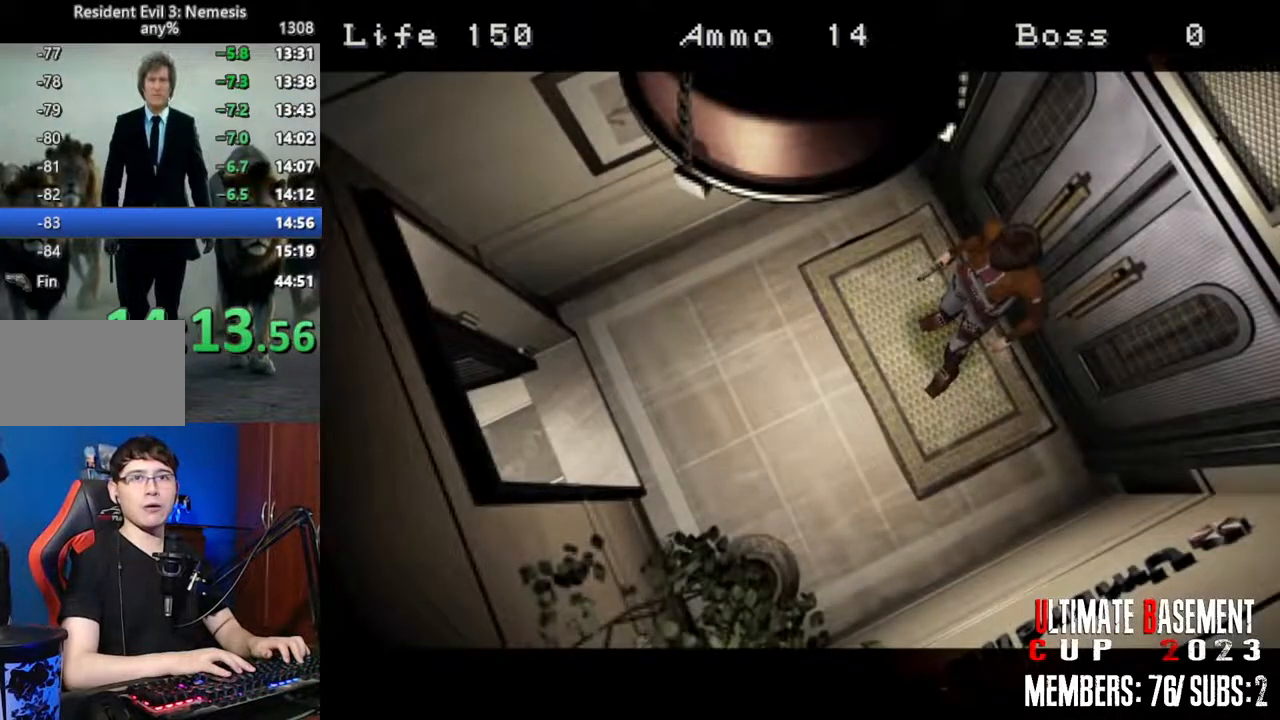
{"keys": ["shift", "w"], "events": [[100, "space", "down"], [200, "space", "up"]]}
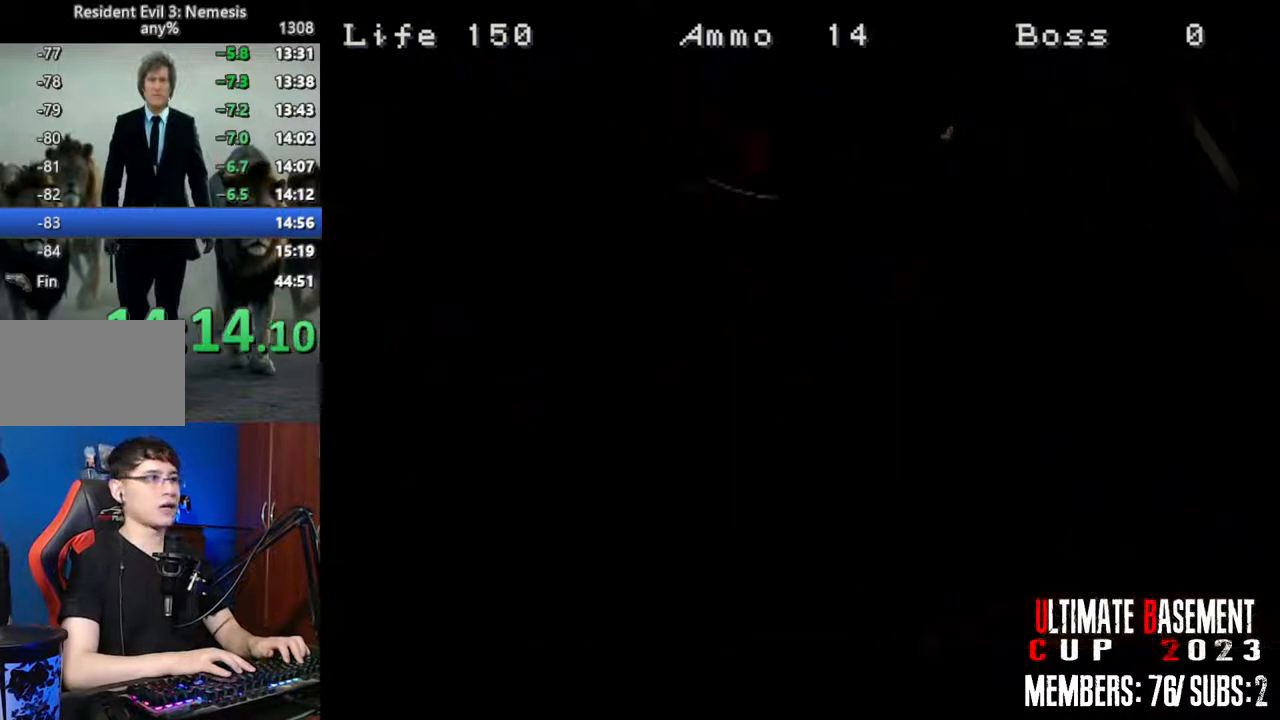
{"keys": ["d", "shift", "w"], "events": [[33, "w", "up"], [66, "shift", "up"], [216, "s", "down"], [316, "shift", "down"], [350, "s", "up"], [500, "d", "down"], [500, "w", "down"]]}
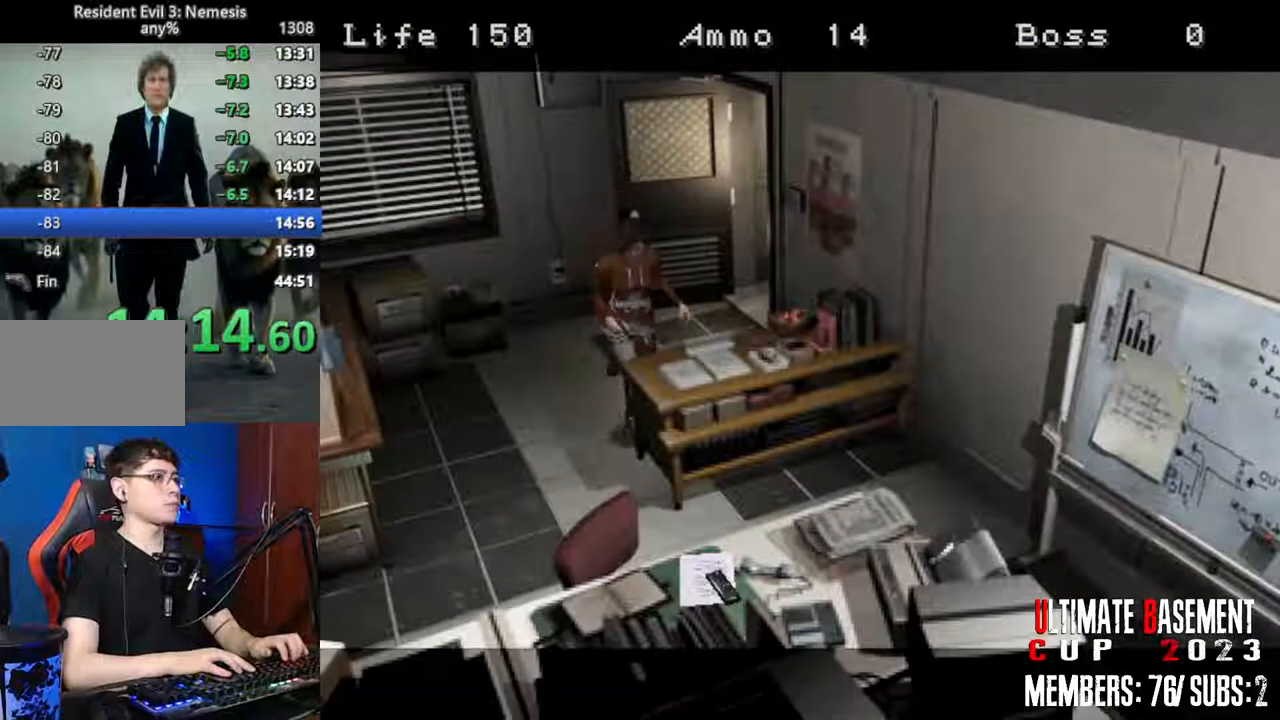
{"keys": ["shift", "w"], "events": [[183, "d", "up"]]}
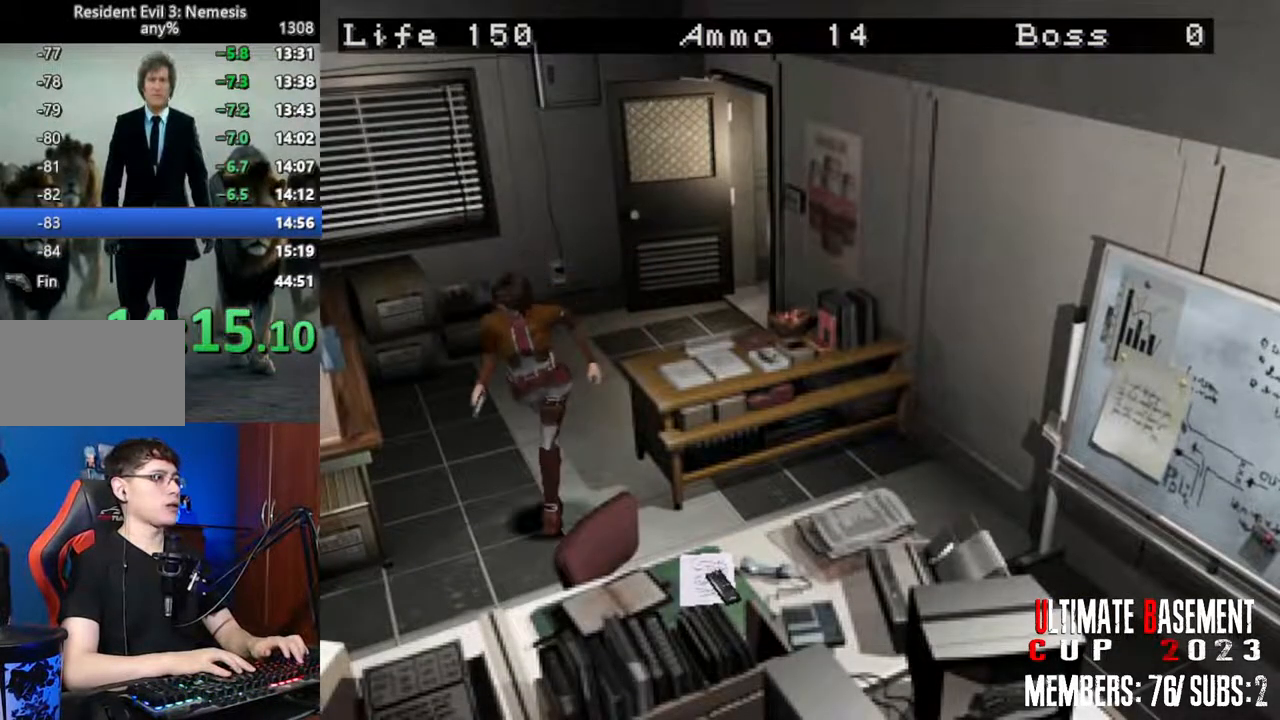
{"keys": ["q", "shift", "w"], "events": [[100, "a", "down"], [200, "a", "up"], [333, "d", "down"], [383, "semicolon", "down"], [483, "d", "up"], [483, "q", "down"], [483, "semicolon", "up"]]}
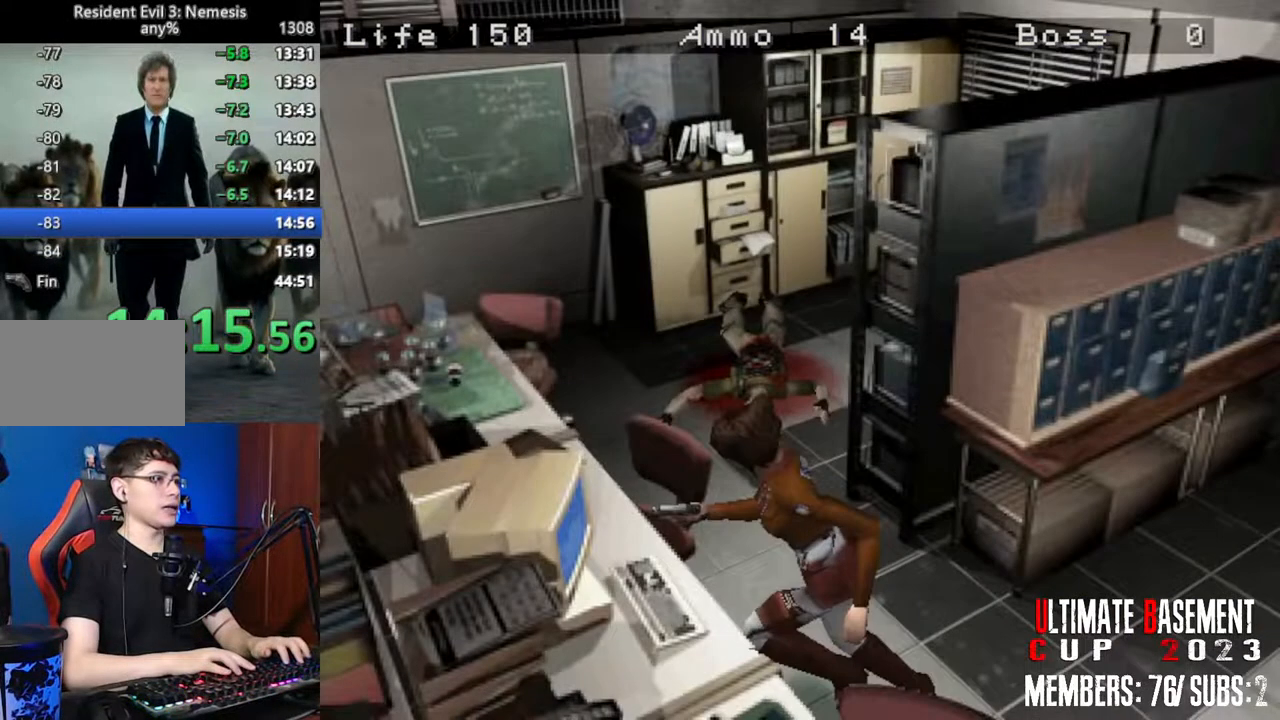
{"keys": ["q", "shift"], "events": [[83, "q", "up"], [83, "semicolon", "down"], [166, "semicolon", "up"], [216, "q", "down"], [266, "q", "up"], [266, "semicolon", "down"], [266, "w", "up"], [300, "semicolon", "up"], [350, "q", "down"], [450, "q", "up"], [450, "semicolon", "down"], [500, "q", "down"], [500, "semicolon", "up"]]}
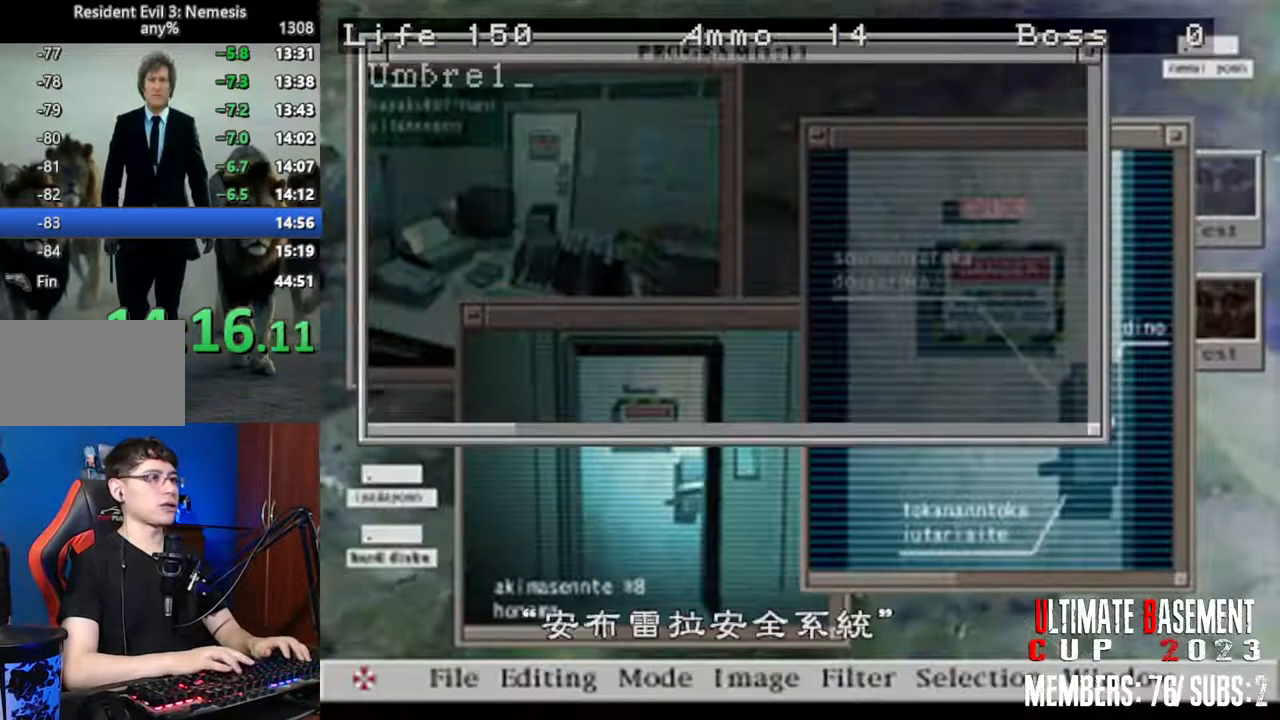
{"keys": ["q", "semicolon", "shift"], "events": [[83, "q", "up"], [83, "semicolon", "down"], [133, "q", "down"], [183, "q", "up"], [183, "semicolon", "up"], [283, "q", "down"], [283, "semicolon", "down"], [366, "q", "up"], [366, "semicolon", "up"], [466, "q", "down"], [466, "semicolon", "down"]]}
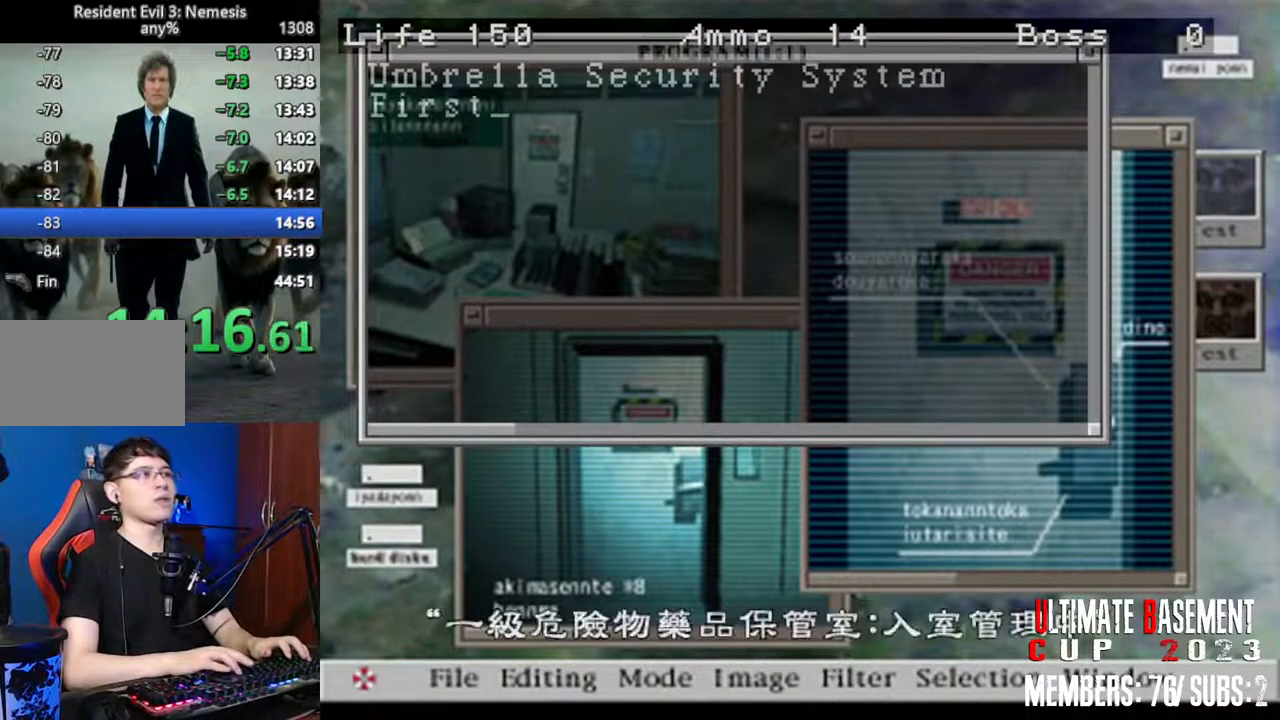
{"keys": ["q", "semicolon", "shift"], "events": [[16, "q", "up"], [50, "semicolon", "up"], [100, "q", "down"], [150, "q", "up"], [150, "semicolon", "down"], [200, "semicolon", "up"], [250, "q", "down"], [300, "q", "up"], [300, "semicolon", "down"], [333, "q", "down"], [383, "semicolon", "up"], [433, "q", "up"], [483, "q", "down"], [483, "semicolon", "down"]]}
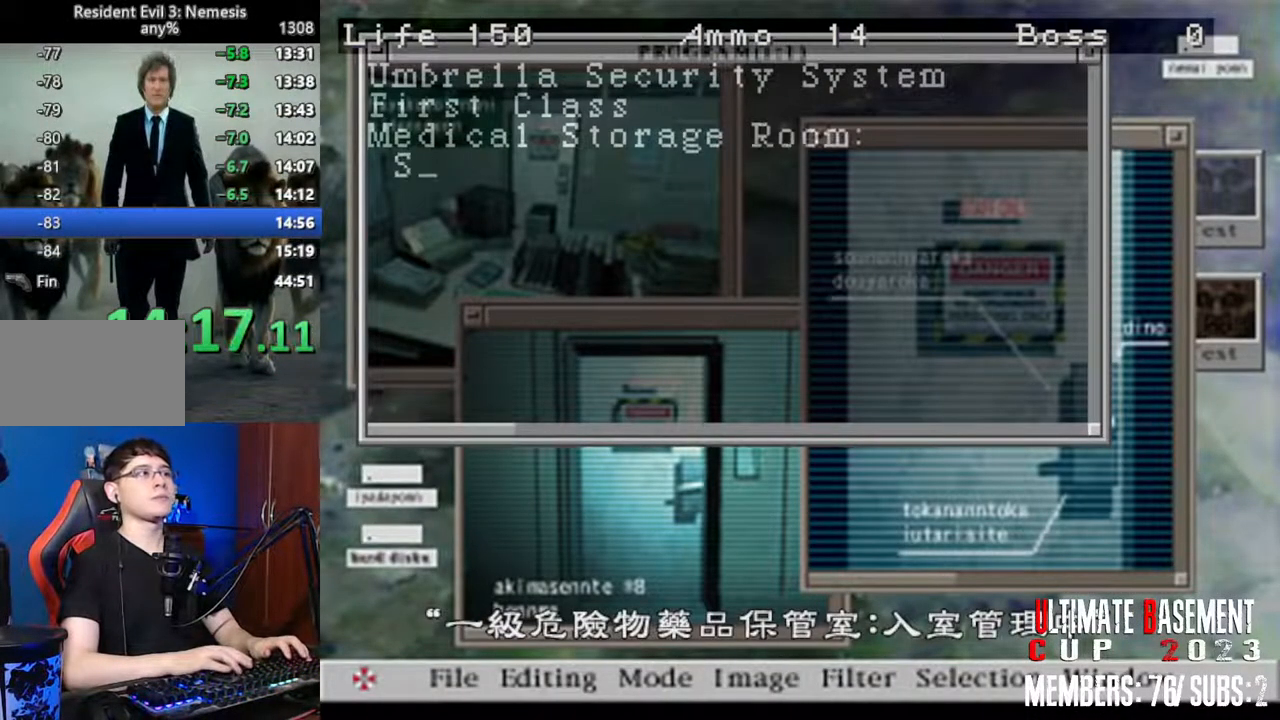
{"keys": ["q", "shift"], "events": [[33, "q", "up"], [33, "semicolon", "up"], [116, "q", "down"], [166, "semicolon", "down"], [216, "semicolon", "up"], [450, "semicolon", "down"], [500, "semicolon", "up"]]}
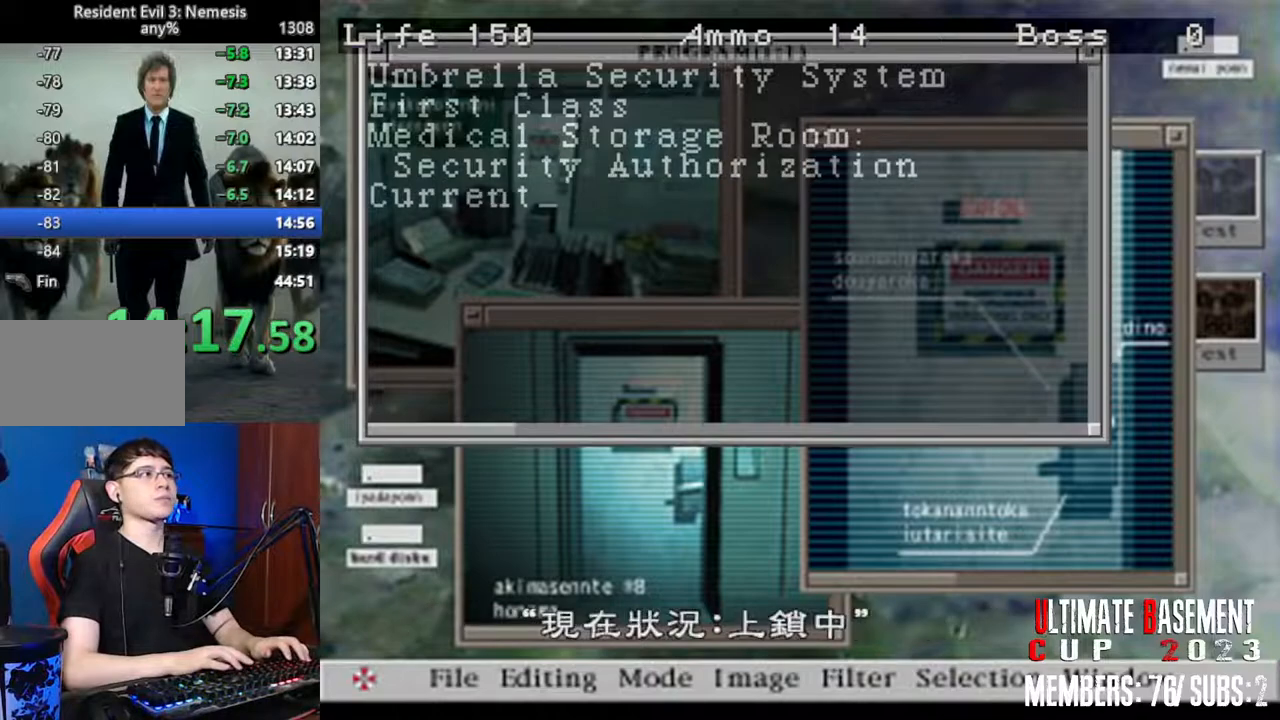
{"keys": ["q", "semicolon", "shift"], "events": [[83, "semicolon", "down"], [133, "semicolon", "up"], [283, "semicolon", "down"], [316, "semicolon", "up"], [466, "semicolon", "down"]]}
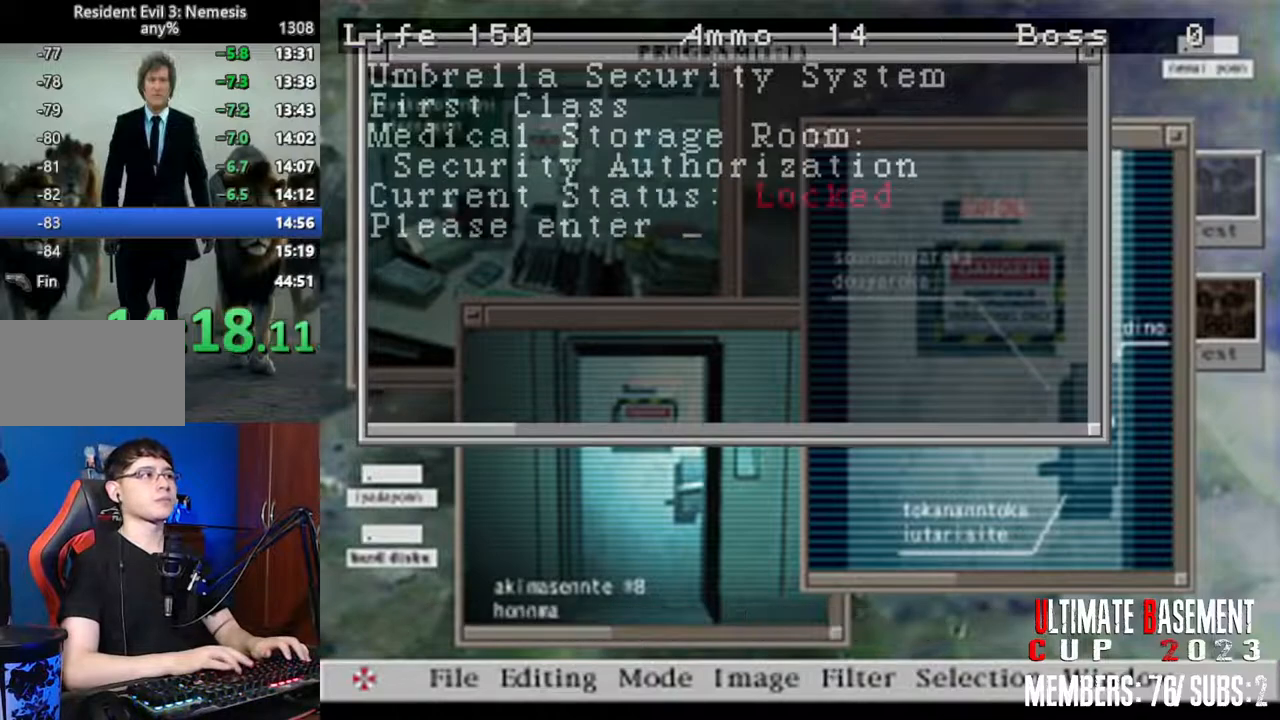
{"keys": ["q", "semicolon", "shift"], "events": [[16, "semicolon", "up"], [100, "semicolon", "down"], [150, "semicolon", "up"], [300, "semicolon", "down"], [333, "semicolon", "up"], [483, "semicolon", "down"]]}
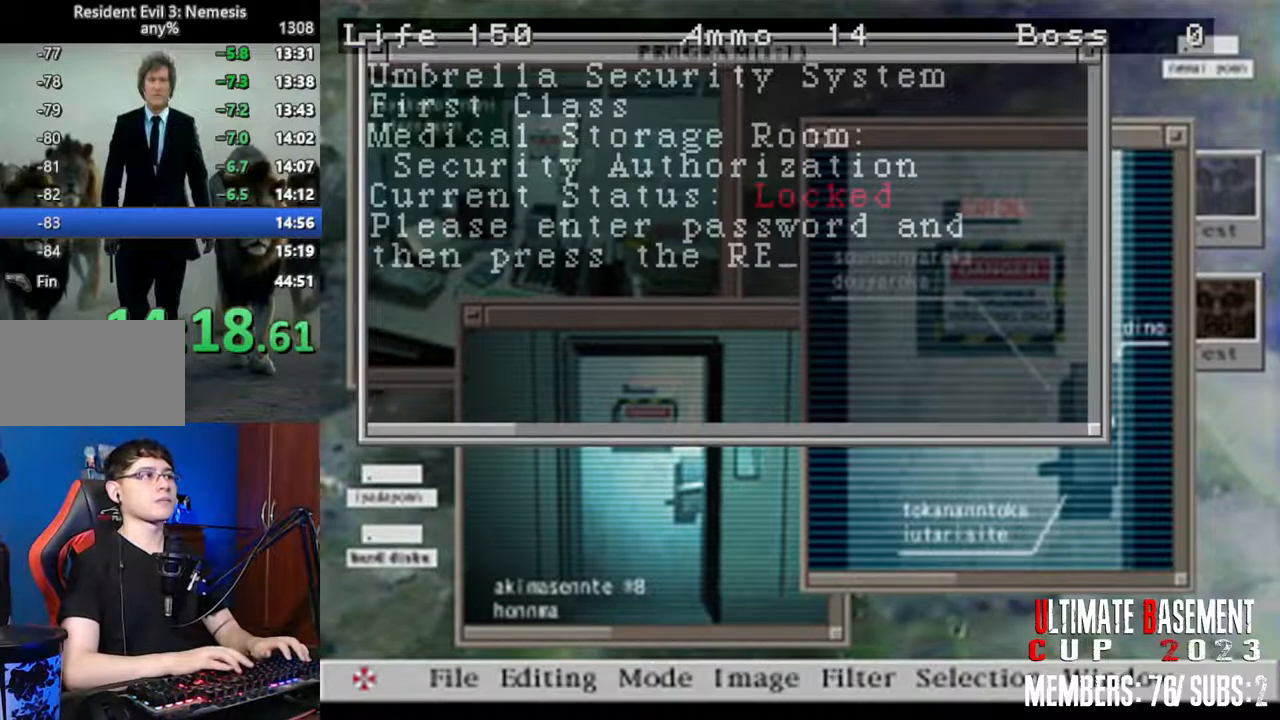
{"keys": ["q", "semicolon", "shift"], "events": [[33, "semicolon", "up"], [166, "semicolon", "down"], [216, "semicolon", "up"], [300, "semicolon", "down"], [400, "semicolon", "up"], [500, "semicolon", "down"]]}
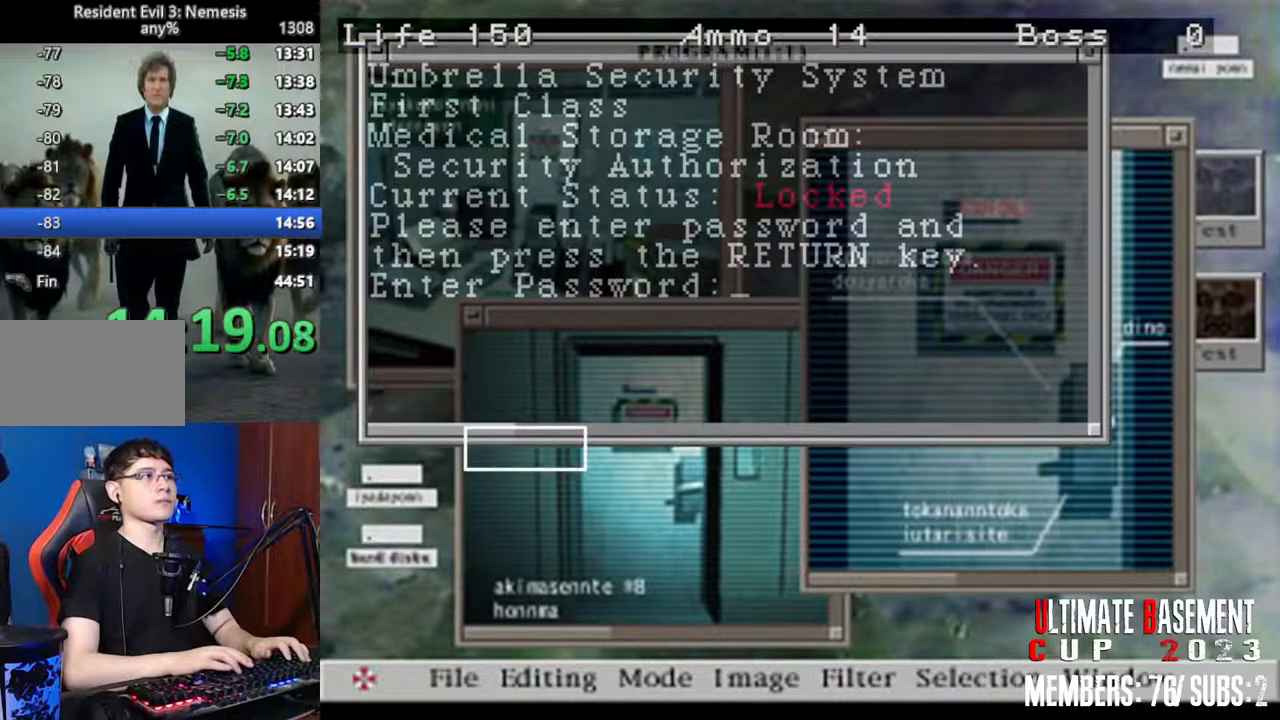
{"keys": ["shift"], "events": [[83, "semicolon", "up"], [233, "q", "up"], [366, "w", "down"], [416, "w", "up"]]}
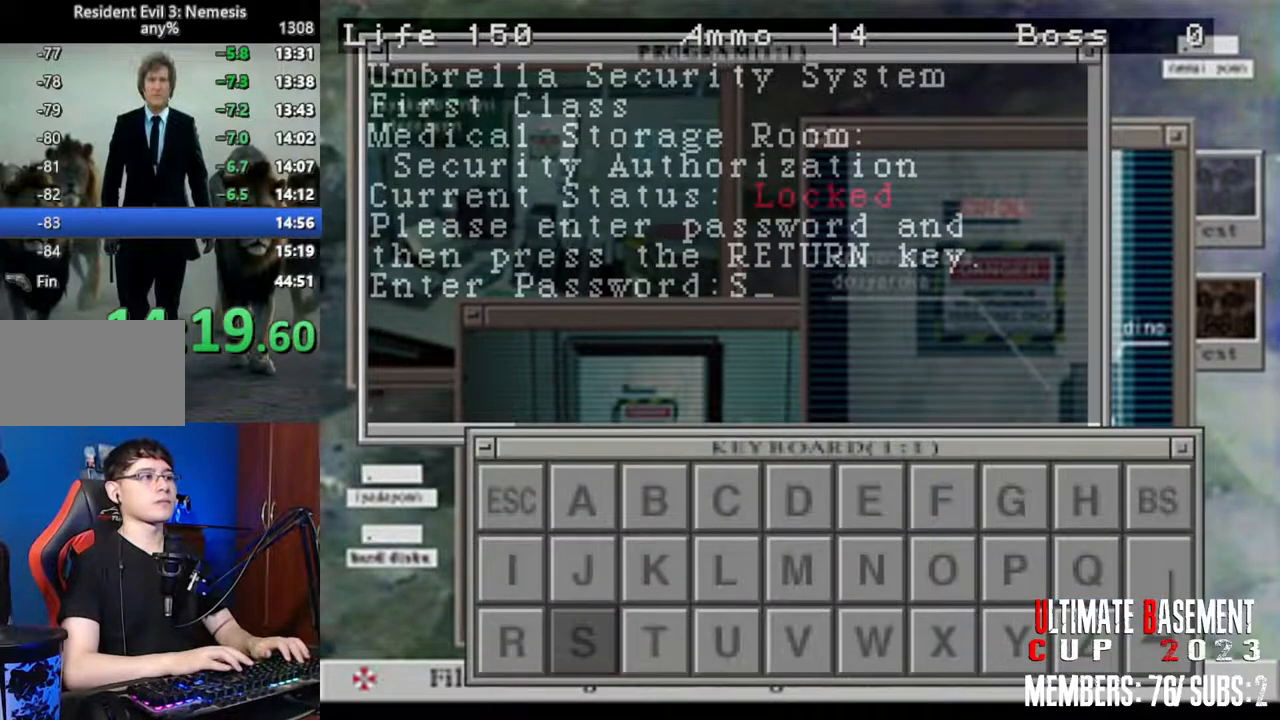
{"keys": ["a", "shift"], "events": [[16, "semicolon", "down"], [100, "s", "down"], [100, "semicolon", "up"], [200, "s", "up"], [250, "semicolon", "down"], [283, "a", "down"], [283, "semicolon", "up"], [333, "a", "up"], [483, "a", "down"]]}
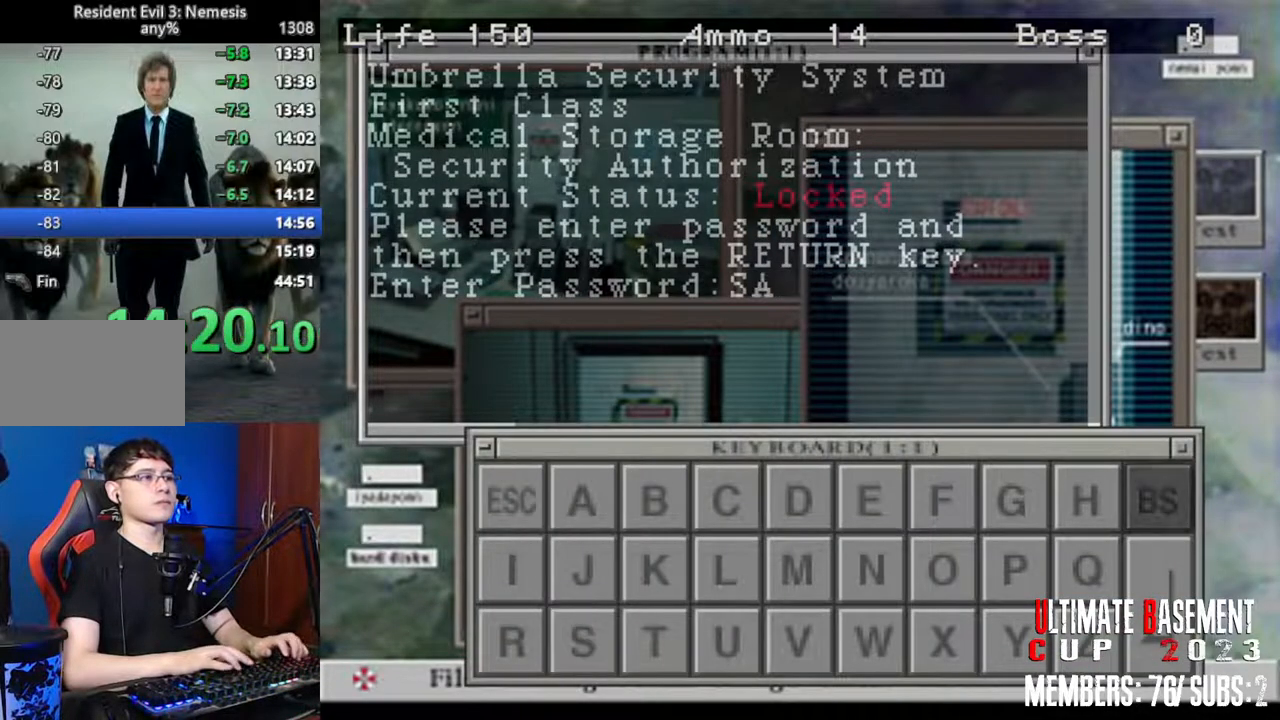
{"keys": ["a", "shift"], "events": [[33, "a", "up"], [116, "a", "down"], [166, "a", "up"], [266, "a", "down"], [350, "a", "up"], [450, "a", "down"]]}
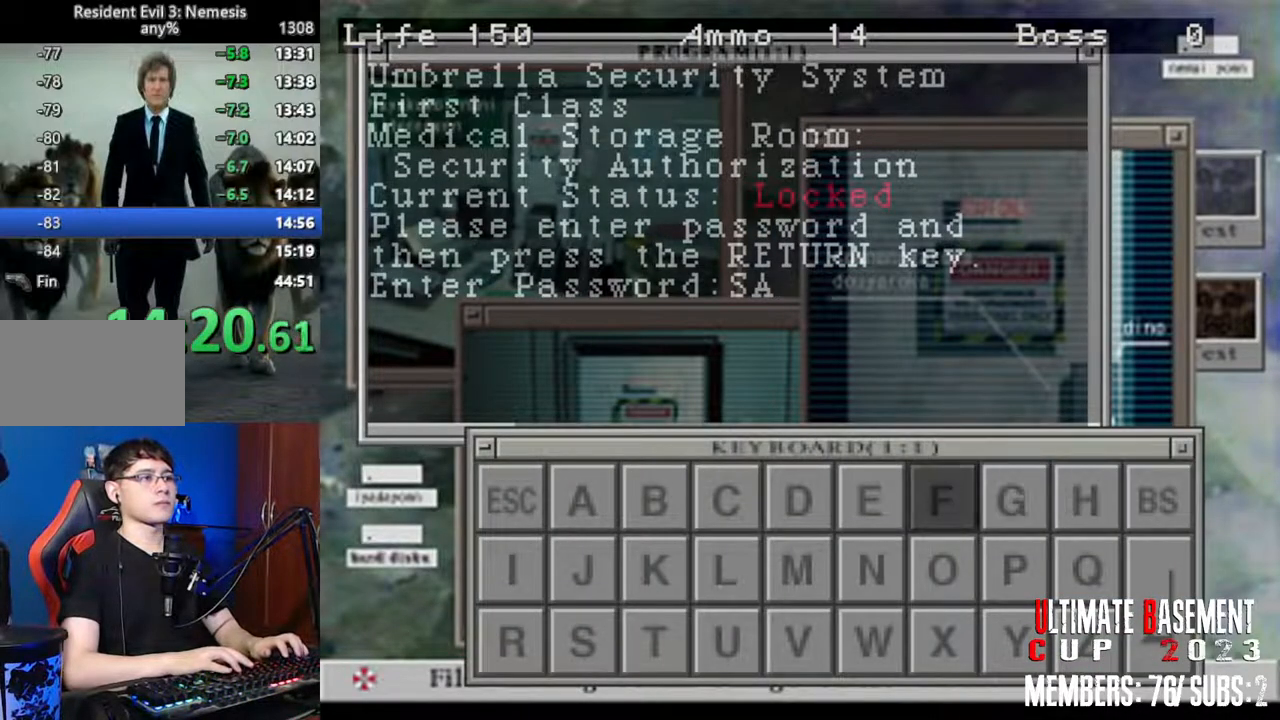
{"keys": ["shift"], "events": [[83, "a", "up"], [133, "semicolon", "down"], [183, "semicolon", "up"], [233, "w", "down"], [266, "w", "up"], [366, "d", "down"], [466, "d", "up"]]}
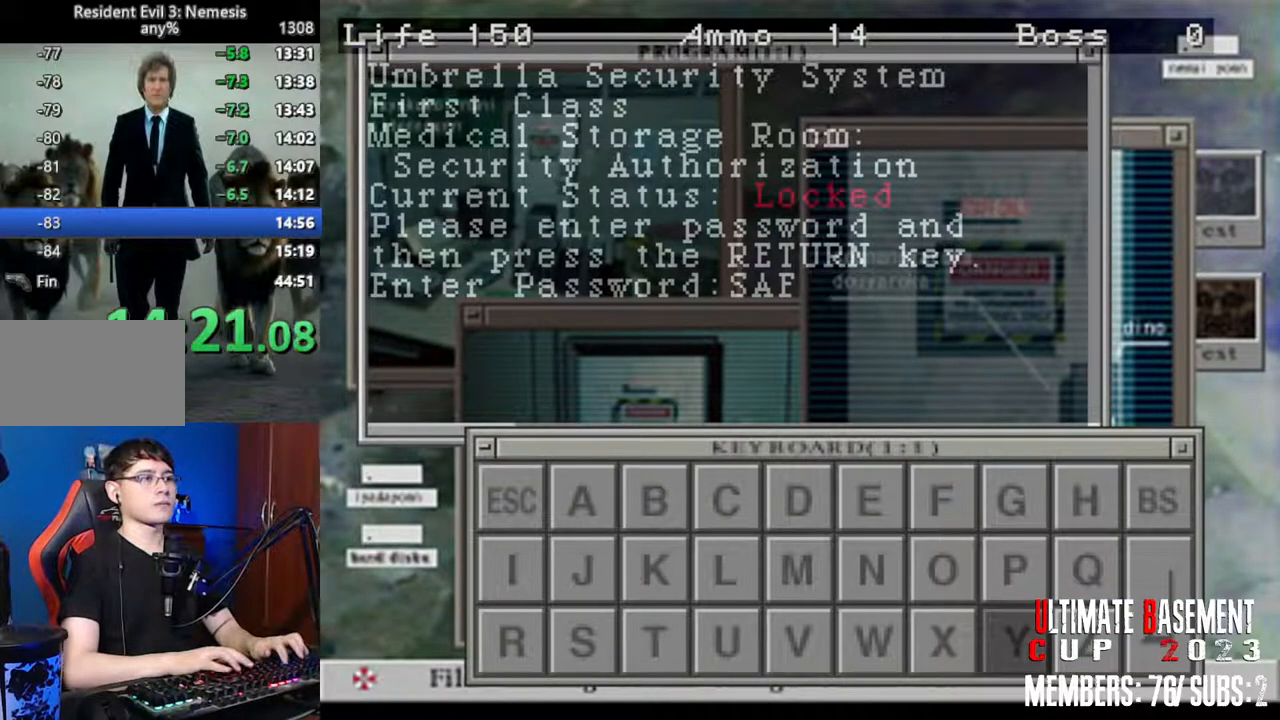
{"keys": ["shift"], "events": [[50, "d", "down"], [100, "d", "up"], [200, "d", "down"], [283, "d", "up"], [383, "d", "down"], [433, "d", "up"]]}
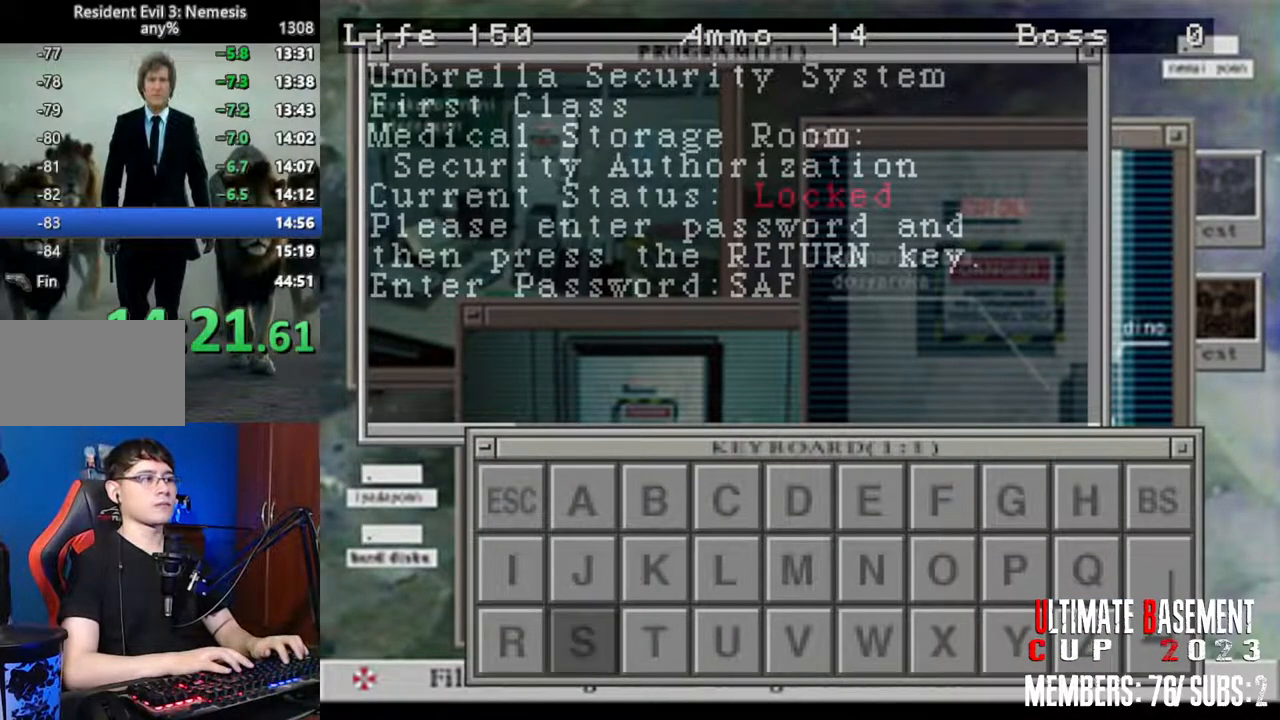
{"keys": ["shift"], "events": [[33, "d", "down"], [116, "d", "up"], [166, "semicolon", "down"], [216, "a", "down"], [216, "semicolon", "up"], [316, "a", "up"], [400, "a", "down"], [450, "a", "up"]]}